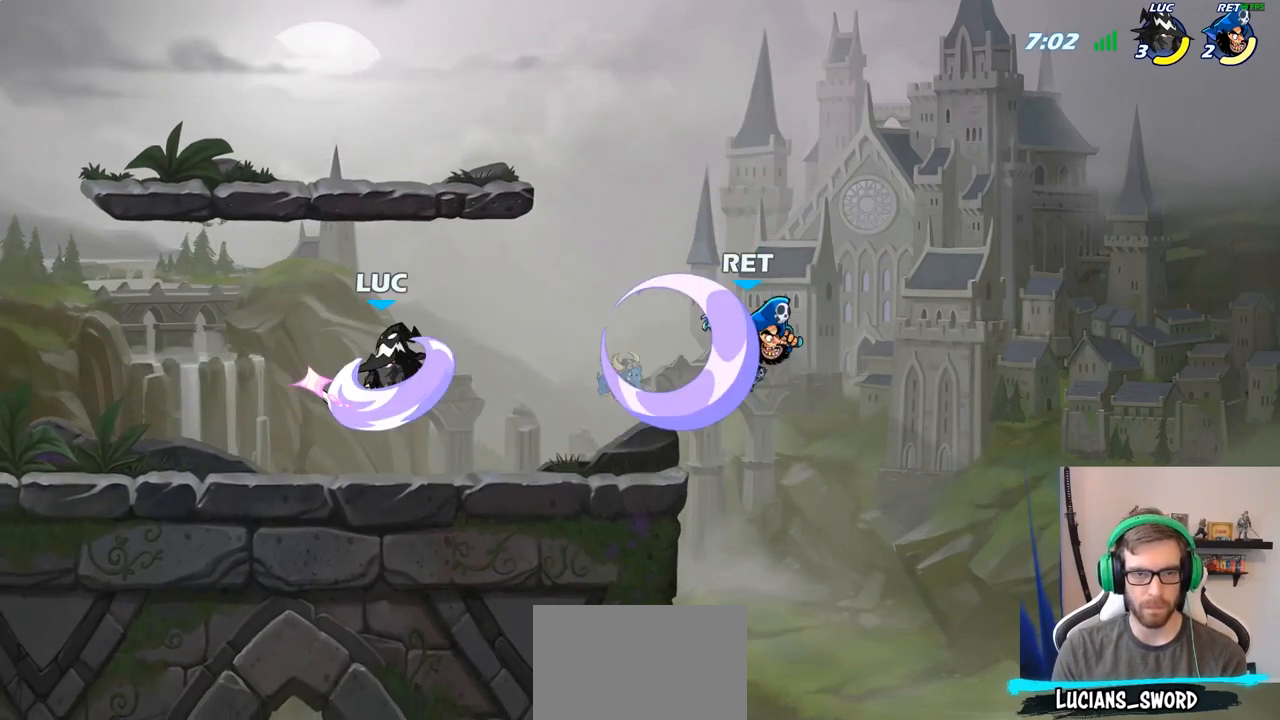
Gameplay with a controller (PlayStation layout); each line is a JSON object with the inputs held at the frame after it. "events" lists button and stick changes between this image and that frame as [ms after this image, input, new state], when the widget could be followed in between.
{"buttons": [], "left_stick": "left", "right_stick": "center", "events": [[383, "left_stick", "left"]]}
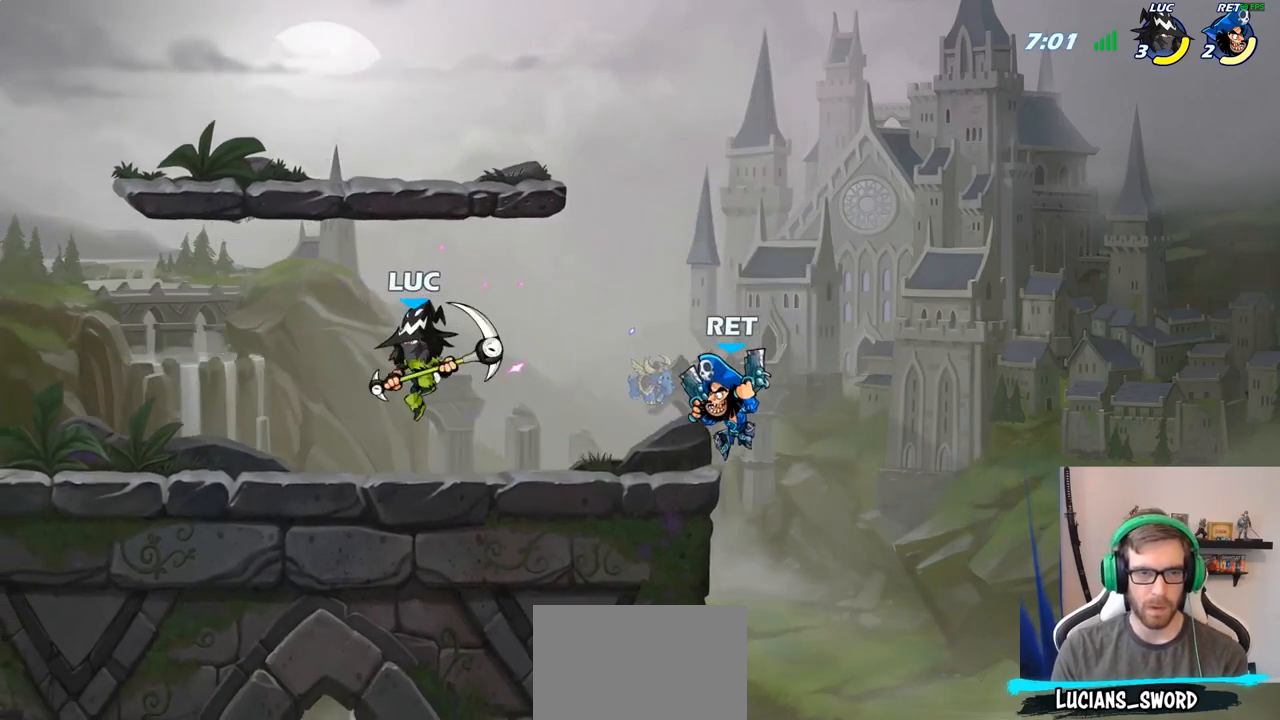
{"buttons": [], "left_stick": "down-left", "right_stick": "center", "events": [[67, "CROSS", "down"], [67, "left_stick", "up-left"], [200, "CROSS", "up"], [317, "left_stick", "up-right"], [367, "left_stick", "down-right"], [500, "left_stick", "down-left"]]}
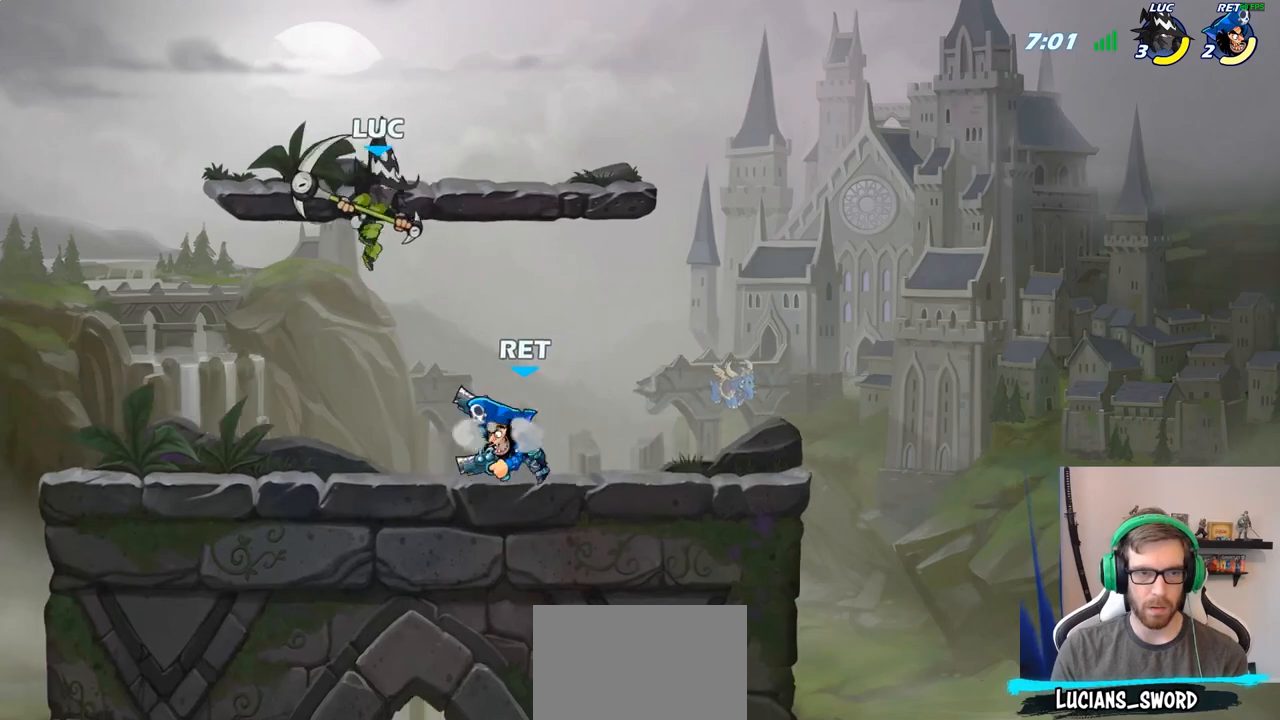
{"buttons": [], "left_stick": "left", "right_stick": "center", "events": [[17, "SQUARE", "down"], [117, "SQUARE", "up"], [250, "left_stick", "left"]]}
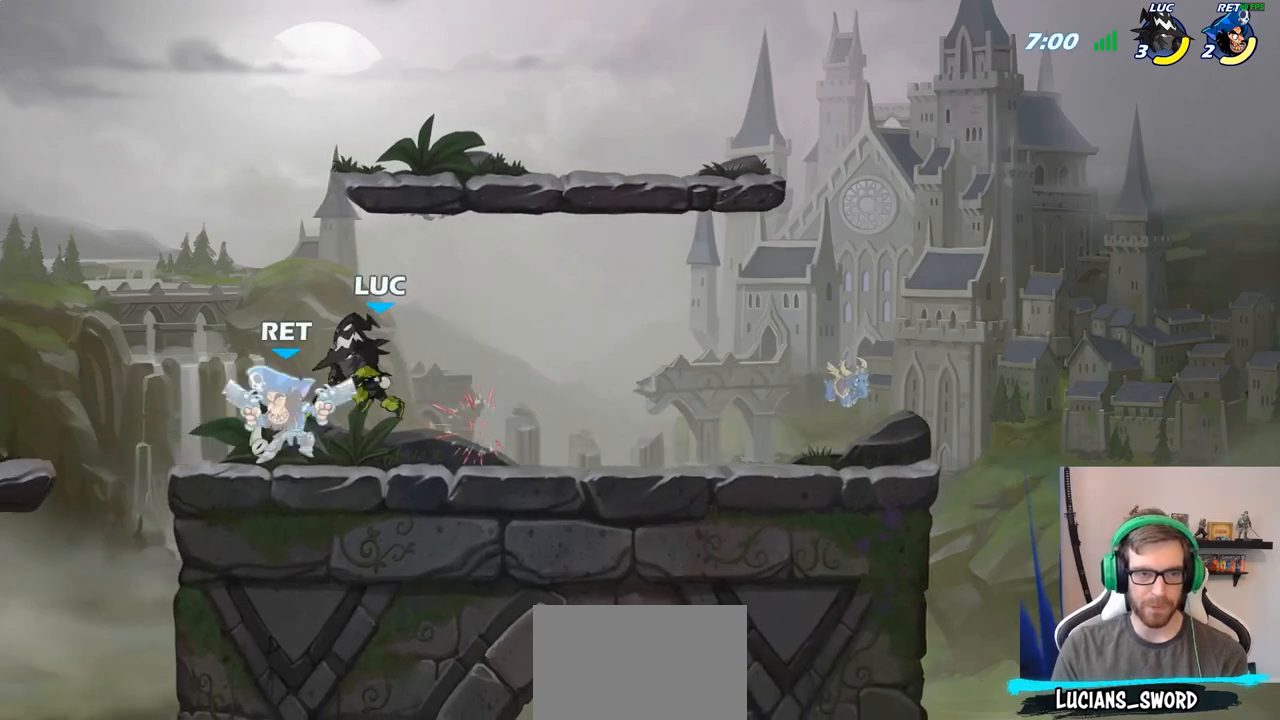
{"buttons": [], "left_stick": "left", "right_stick": "center", "events": [[200, "left_stick", "right"], [483, "left_stick", "left"]]}
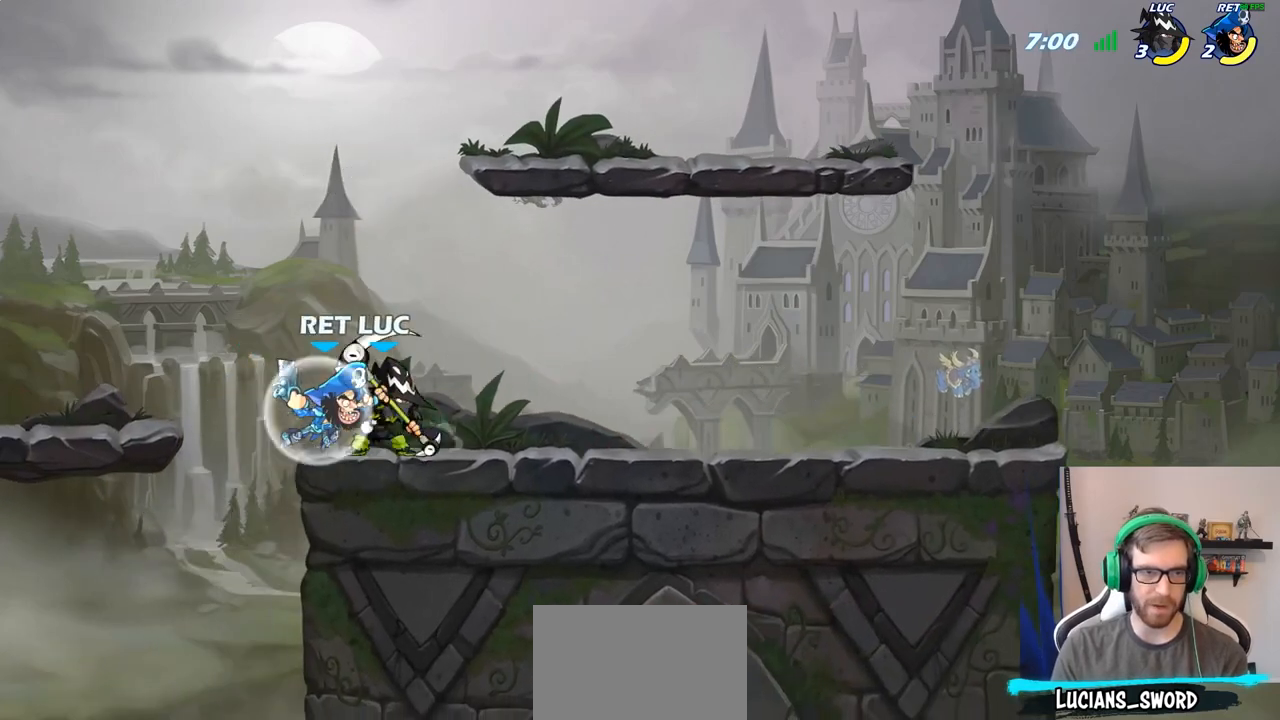
{"buttons": [], "left_stick": "up-left", "right_stick": "center", "events": [[17, "SQUARE", "down"], [117, "SQUARE", "up"], [433, "left_stick", "up-left"]]}
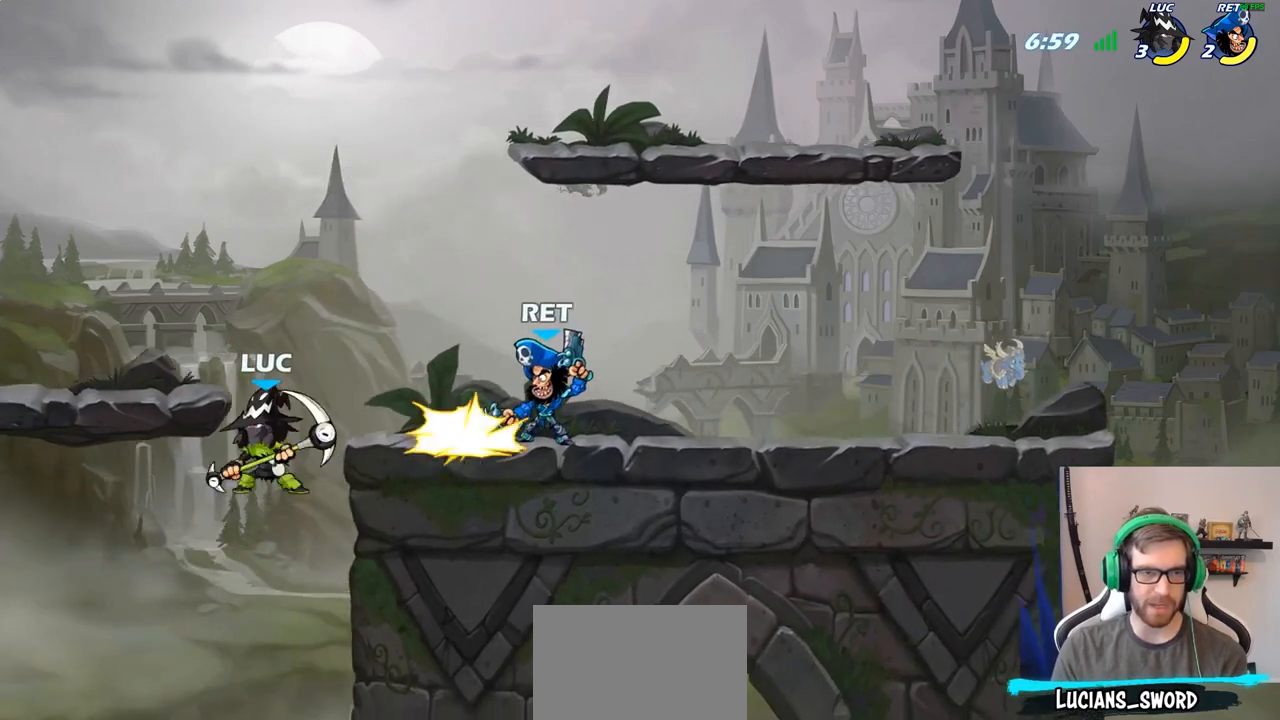
{"buttons": [], "left_stick": "center", "right_stick": "center", "events": [[117, "left_stick", "up-right"], [183, "CROSS", "down"], [250, "left_stick", "center"], [367, "CROSS", "up"]]}
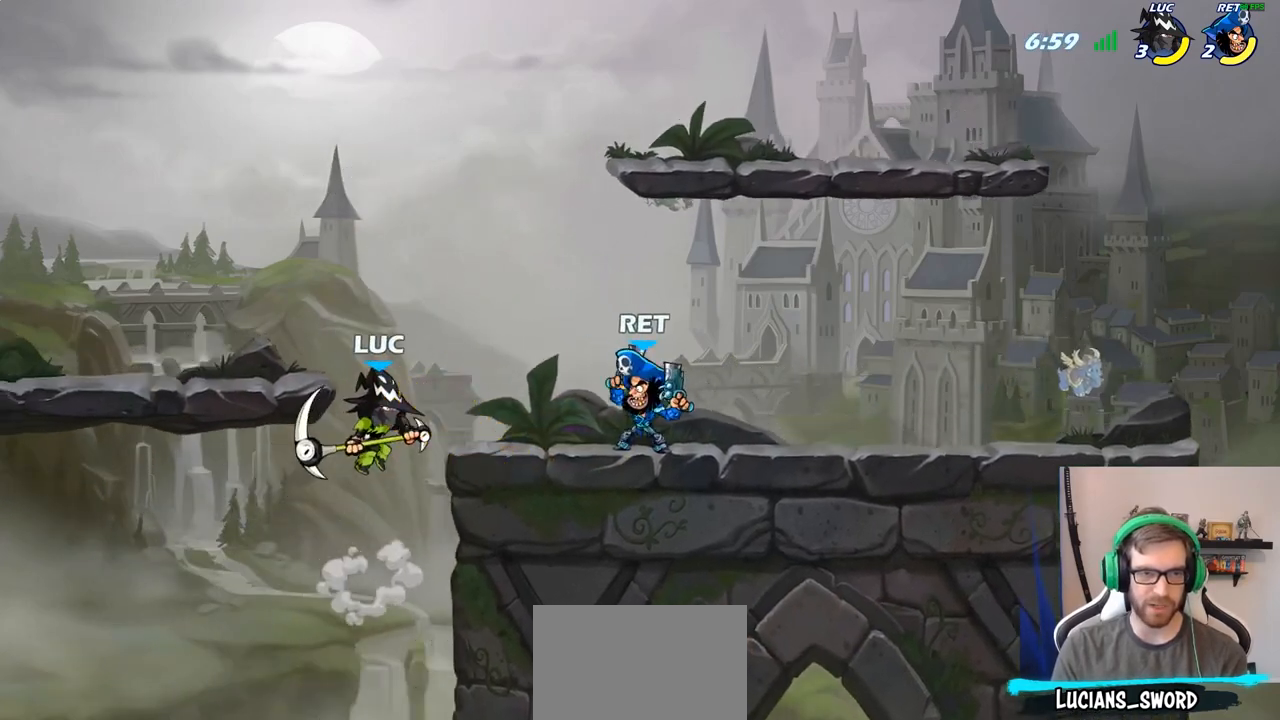
{"buttons": [], "left_stick": "center", "right_stick": "center", "events": [[33, "R2", "down"], [67, "left_stick", "down"], [100, "CIRCLE", "down"], [133, "R2", "up"], [167, "CIRCLE", "up"], [200, "left_stick", "center"]]}
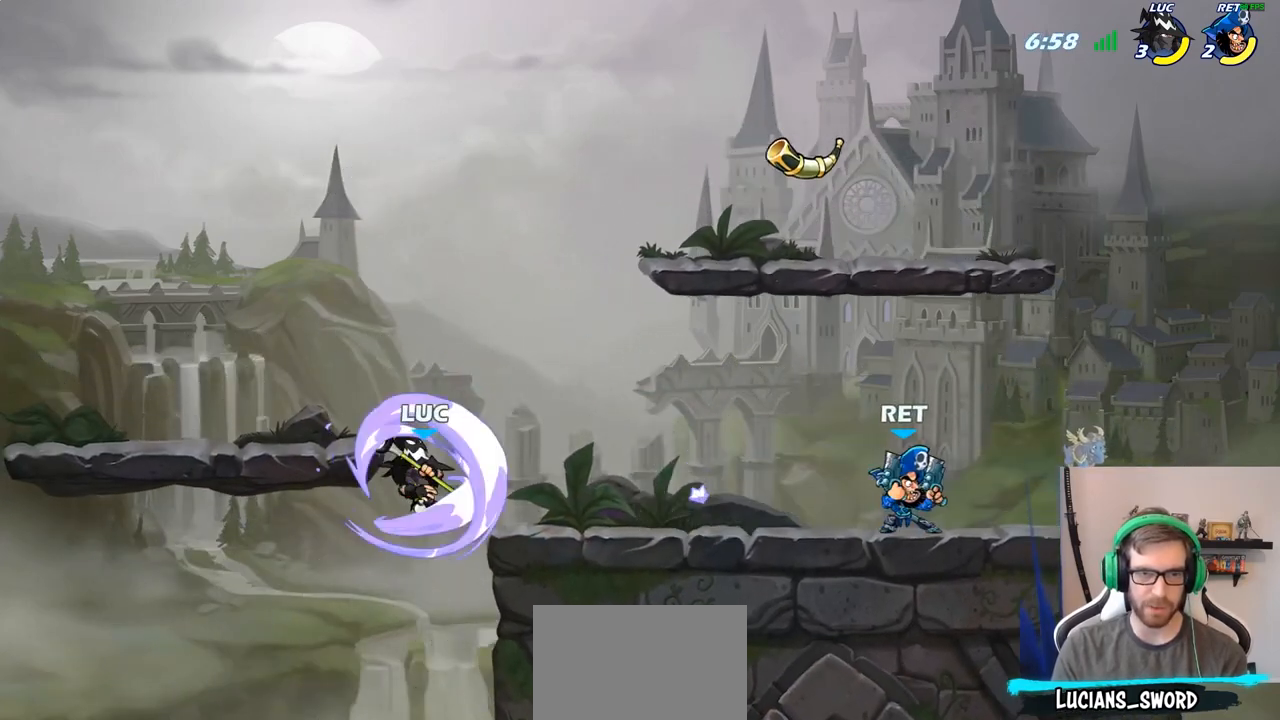
{"buttons": [], "left_stick": "right", "right_stick": "center", "events": [[400, "left_stick", "right"]]}
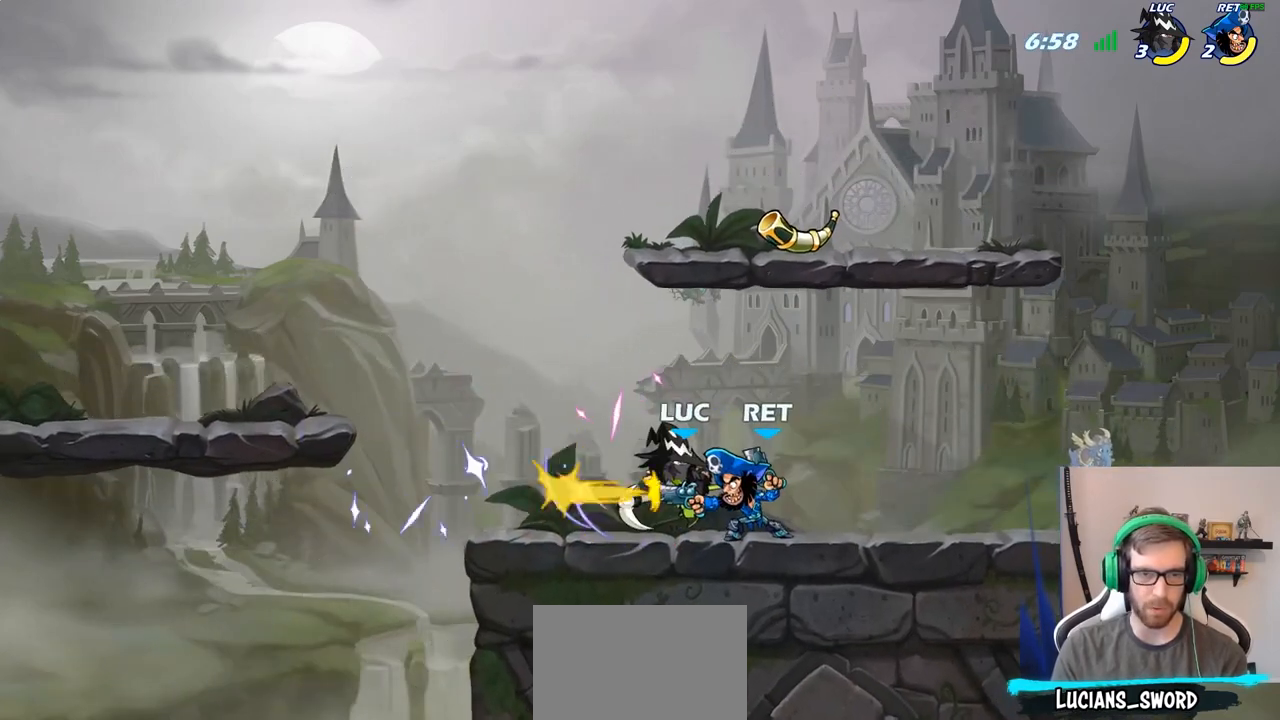
{"buttons": [], "left_stick": "down-left", "right_stick": "center", "events": [[133, "CROSS", "down"], [200, "left_stick", "up-right"], [283, "CROSS", "up"], [367, "left_stick", "down-left"], [400, "SQUARE", "down"], [500, "SQUARE", "up"]]}
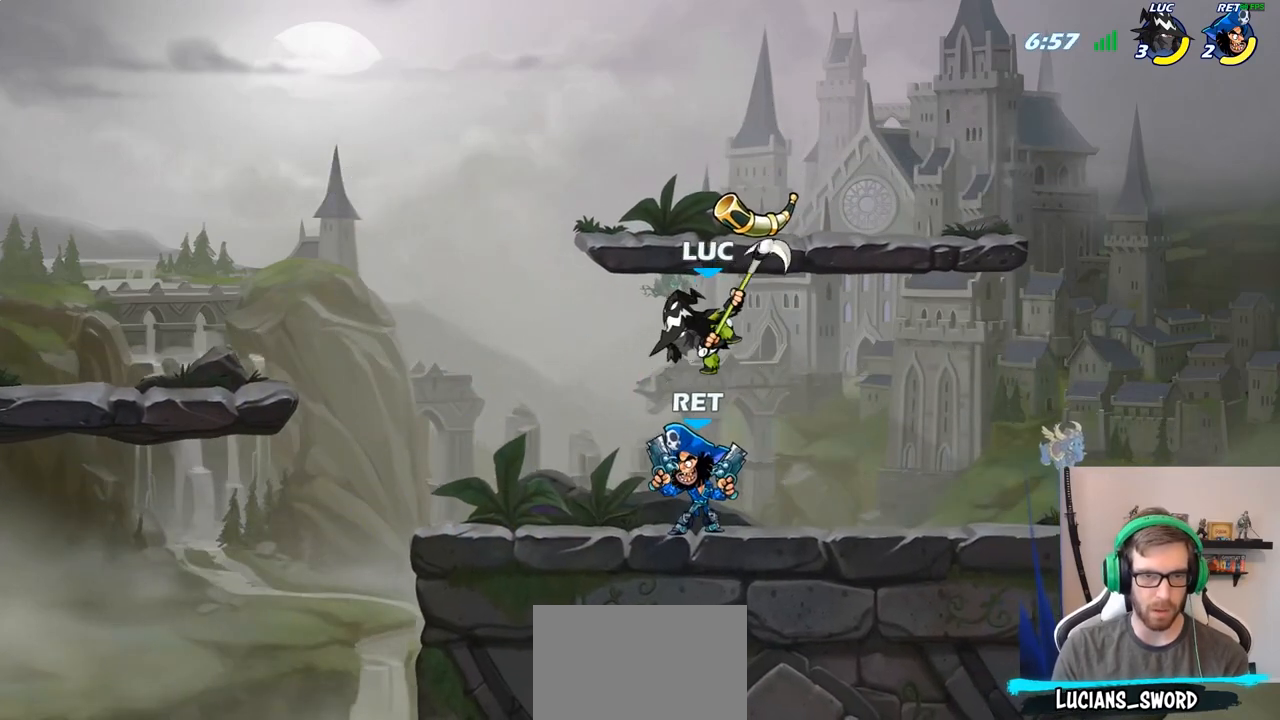
{"buttons": ["CROSS"], "left_stick": "right", "right_stick": "center", "events": [[133, "left_stick", "down-right"], [233, "left_stick", "right"], [467, "CROSS", "down"]]}
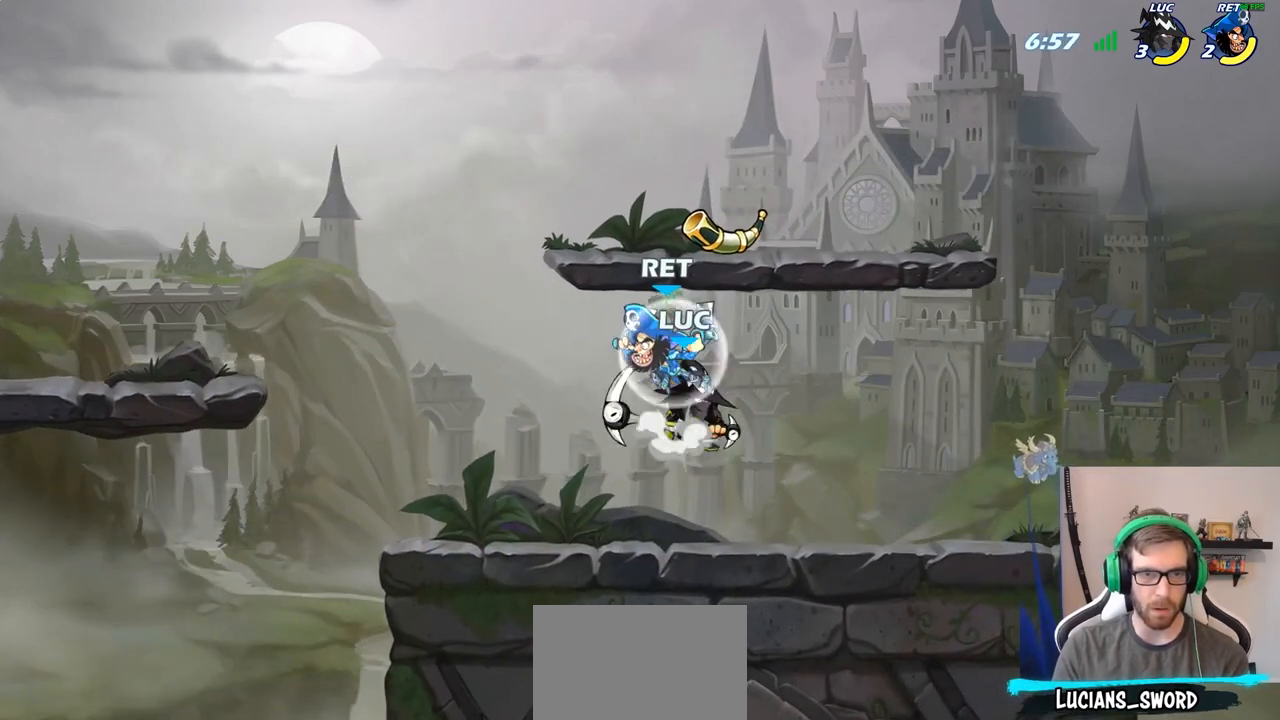
{"buttons": [], "left_stick": "down-left", "right_stick": "center", "events": [[83, "CROSS", "up"], [250, "left_stick", "down"], [417, "left_stick", "down-left"]]}
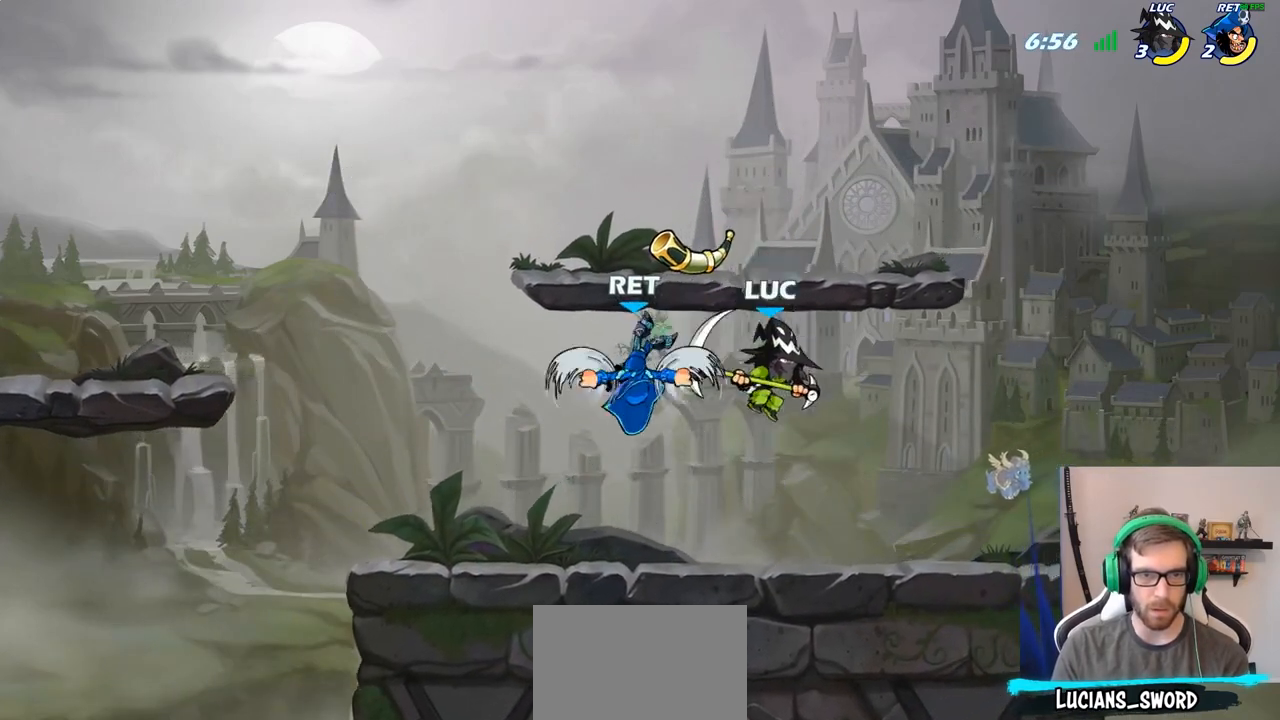
{"buttons": [], "left_stick": "center", "right_stick": "center", "events": [[200, "left_stick", "center"], [267, "SQUARE", "down"], [350, "SQUARE", "up"]]}
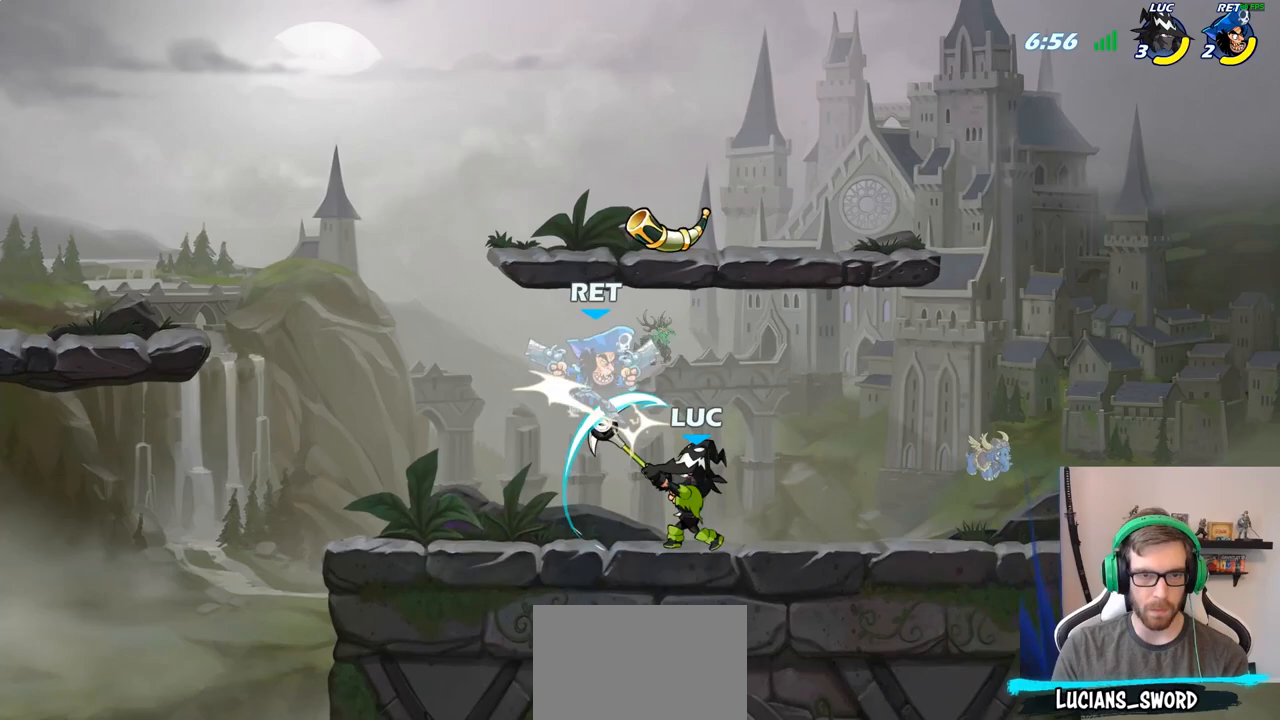
{"buttons": [], "left_stick": "left", "right_stick": "center", "events": [[117, "CROSS", "down"], [150, "SQUARE", "down"], [200, "CROSS", "up"], [217, "SQUARE", "up"], [217, "left_stick", "left"]]}
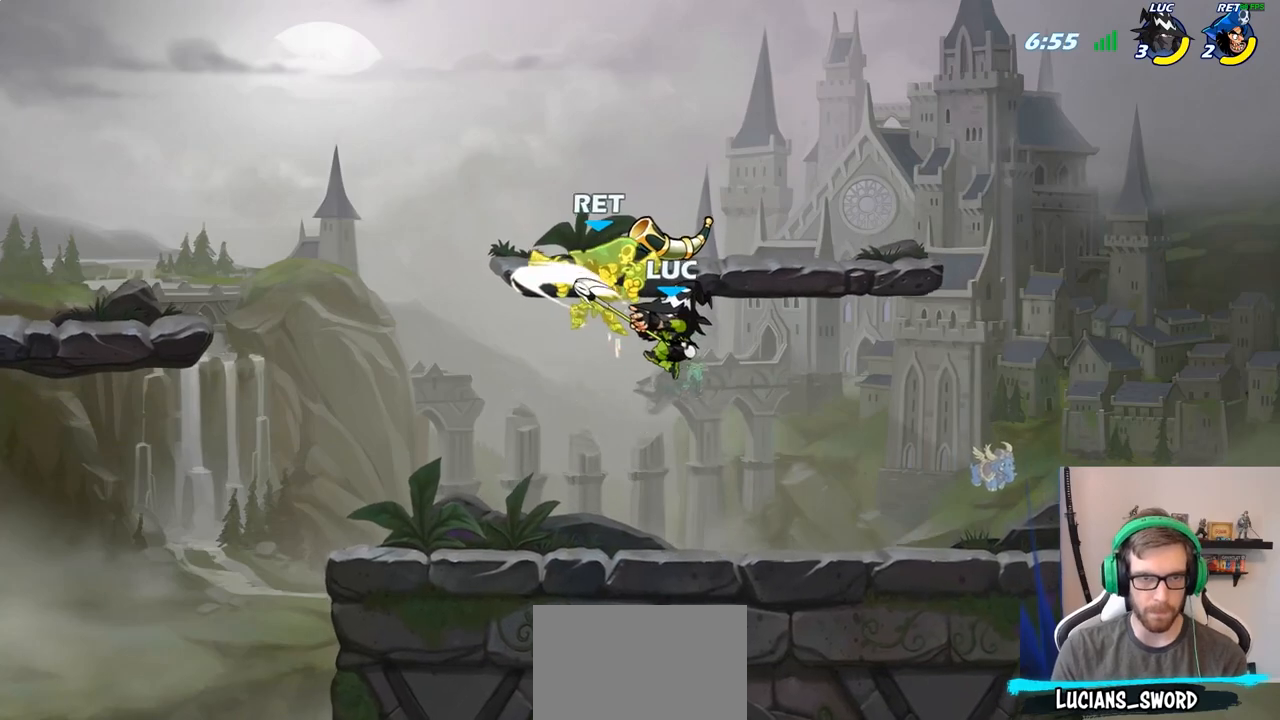
{"buttons": [], "left_stick": "left", "right_stick": "center", "events": [[367, "CROSS", "down"], [400, "SQUARE", "down"], [483, "CROSS", "up"], [500, "SQUARE", "up"]]}
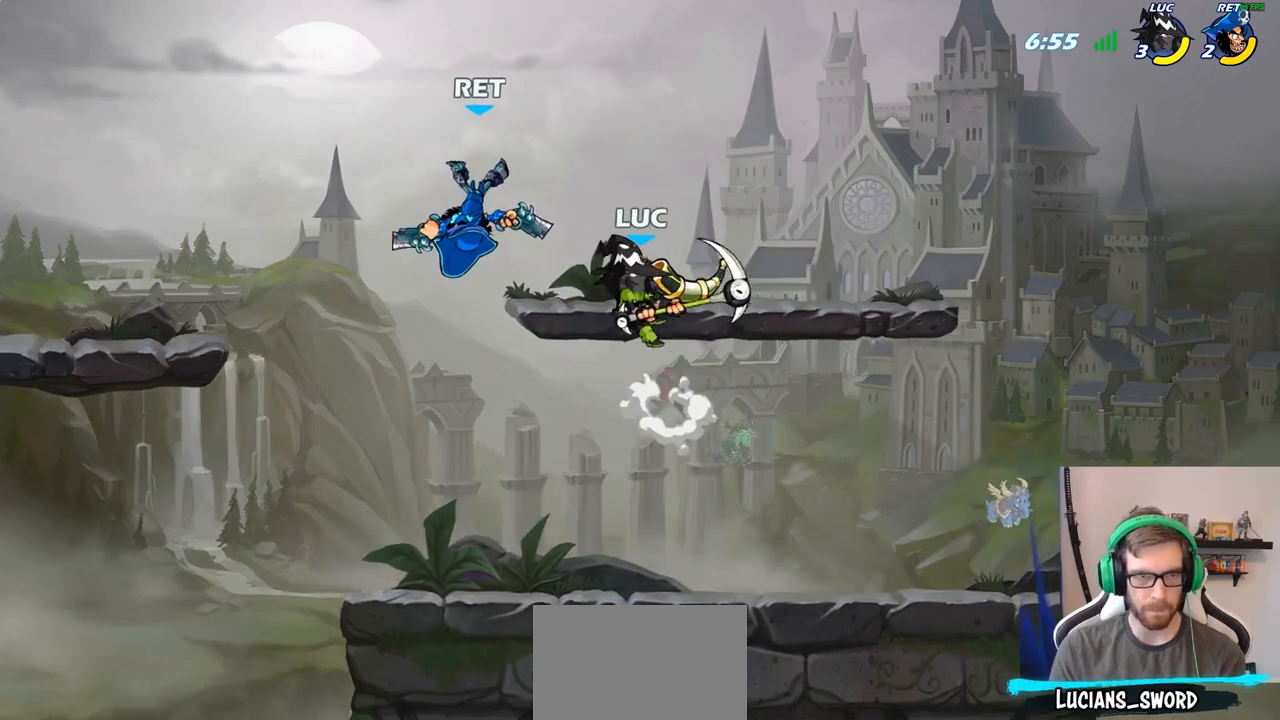
{"buttons": [], "left_stick": "up-left", "right_stick": "center", "events": [[133, "left_stick", "up-left"]]}
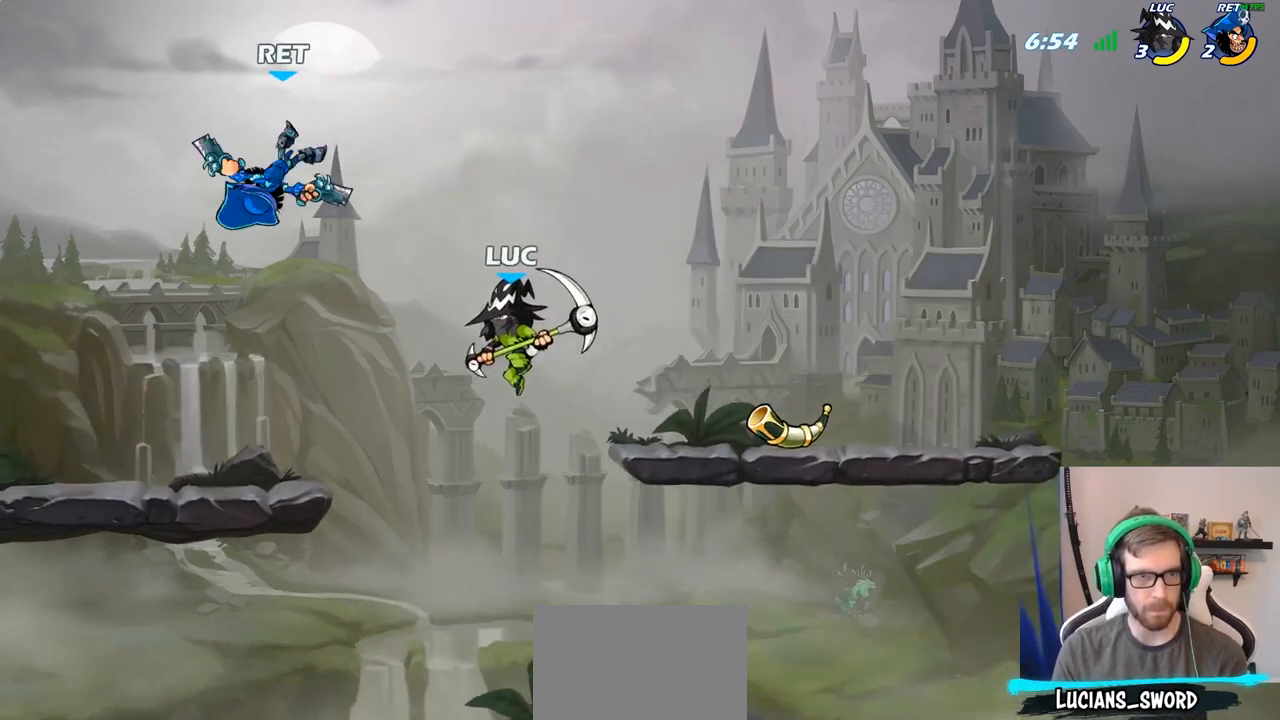
{"buttons": [], "left_stick": "up-left", "right_stick": "center", "events": [[167, "CIRCLE", "down"], [250, "CIRCLE", "up"]]}
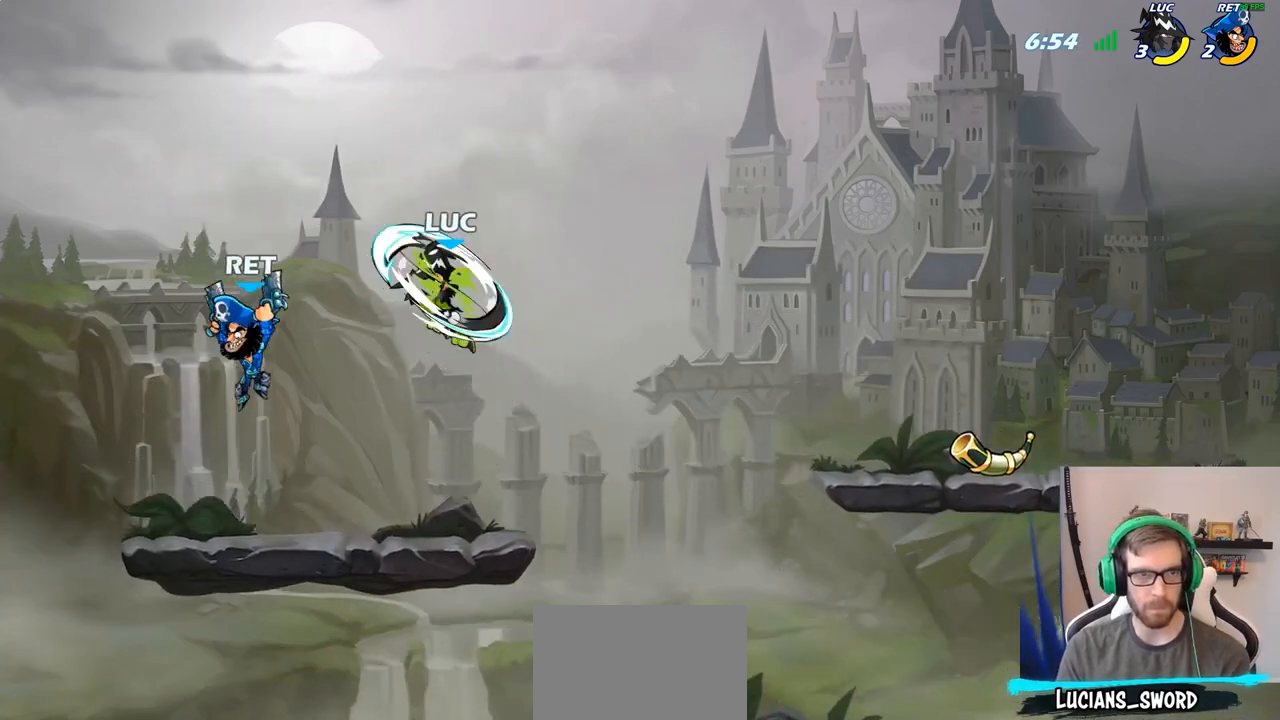
{"buttons": [], "left_stick": "right", "right_stick": "center", "events": [[83, "left_stick", "up-right"], [217, "left_stick", "right"]]}
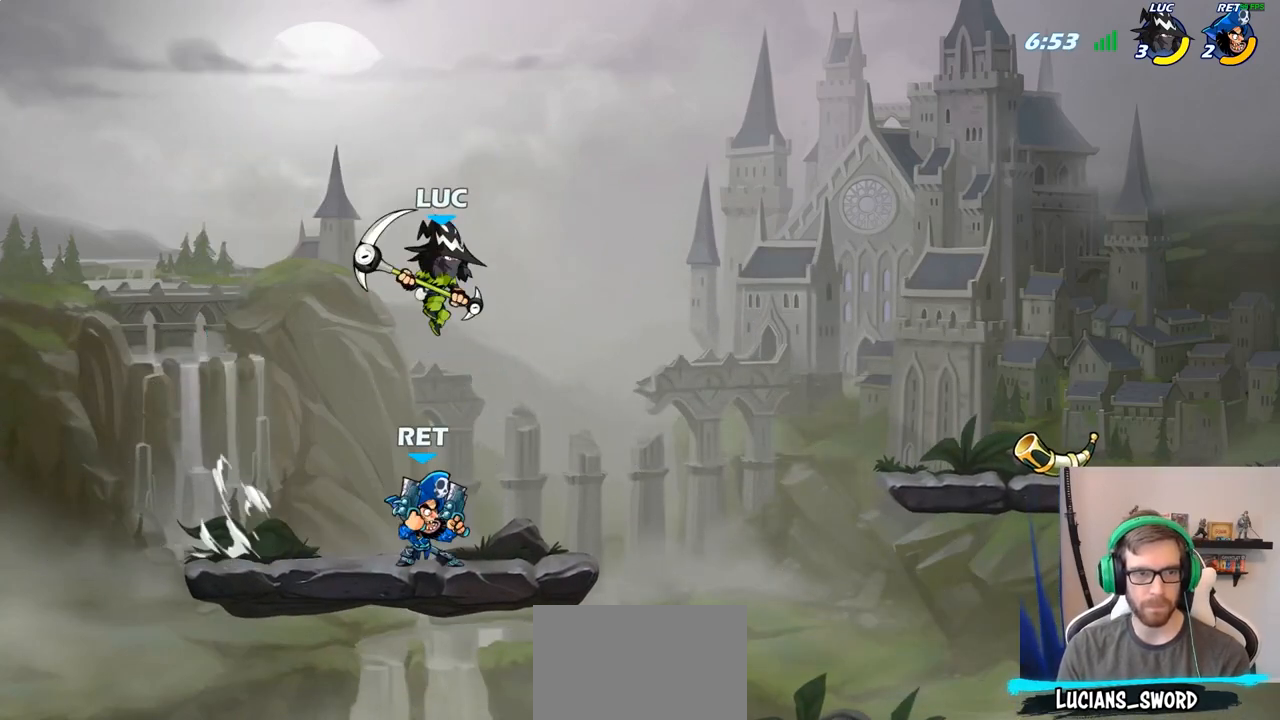
{"buttons": [], "left_stick": "left", "right_stick": "center", "events": [[100, "CROSS", "down"], [133, "left_stick", "up-left"], [183, "CROSS", "up"], [333, "left_stick", "center"], [467, "left_stick", "left"]]}
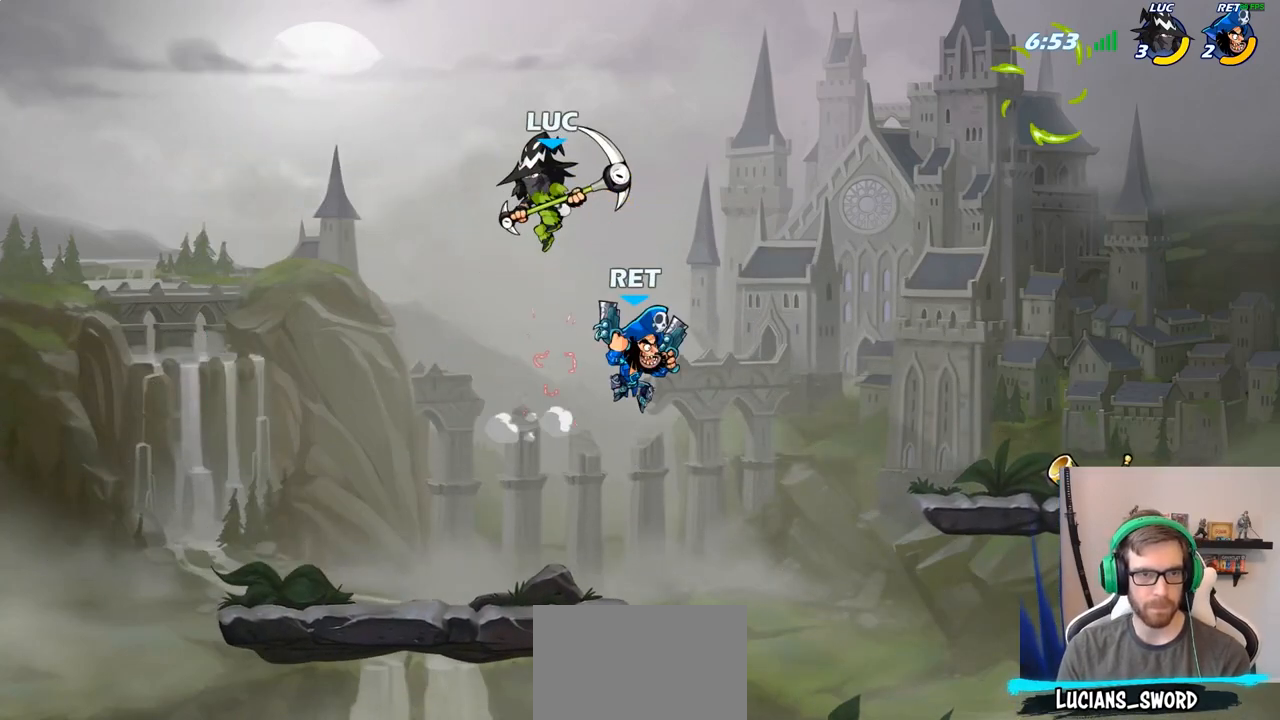
{"buttons": [], "left_stick": "down-right", "right_stick": "center"}
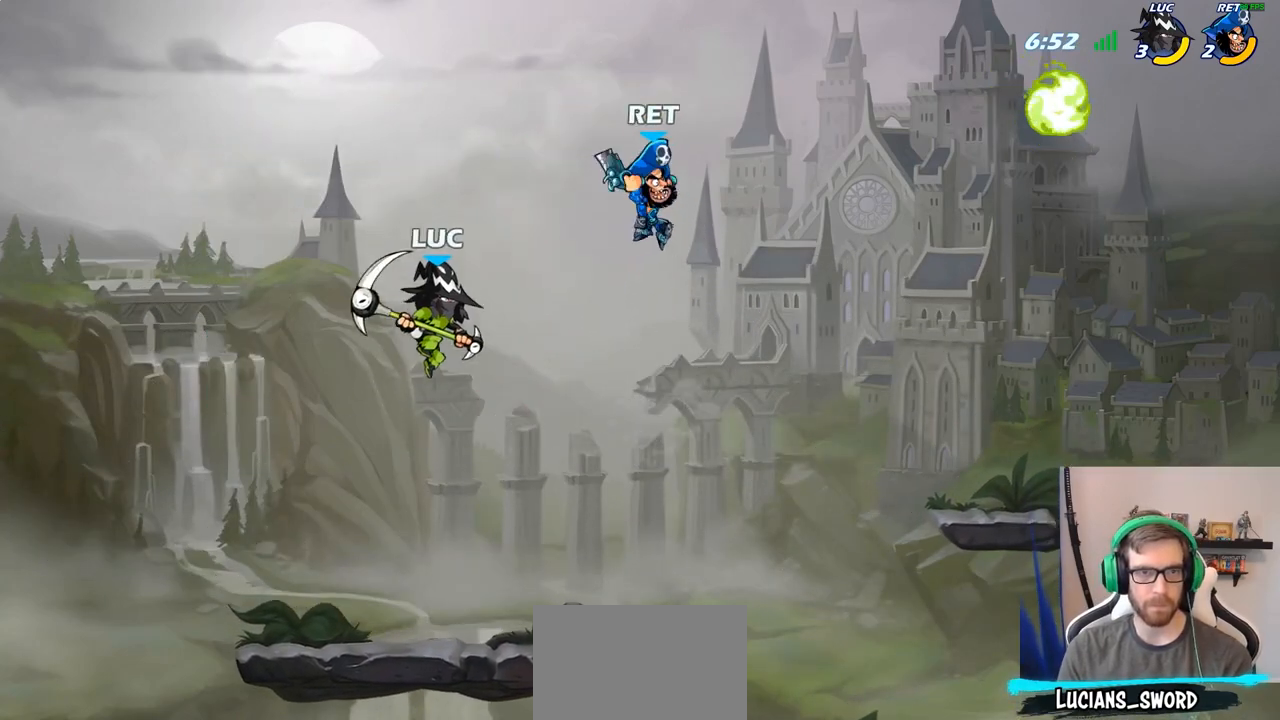
{"buttons": ["CIRCLE", "R2"], "left_stick": "right", "right_stick": "center", "events": [[267, "left_stick", "right"], [417, "R2", "down"], [467, "CIRCLE", "down"]]}
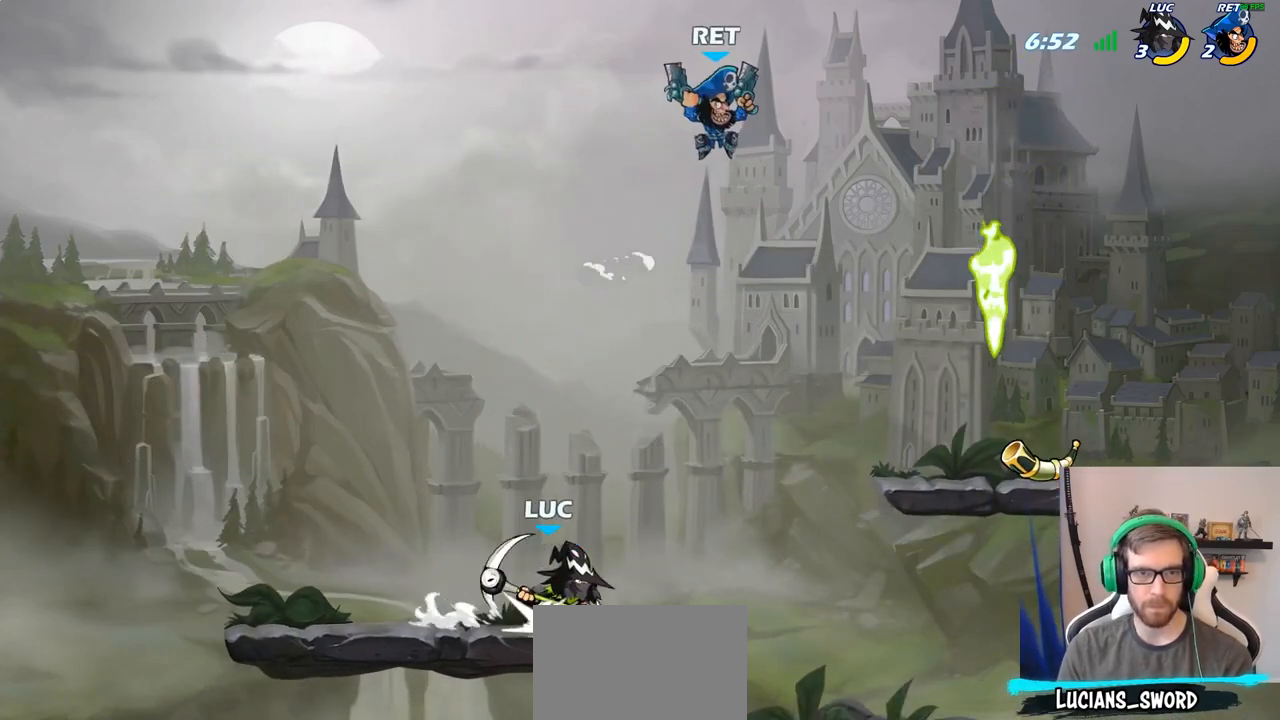
{"buttons": ["CIRCLE"], "left_stick": "center", "right_stick": "center", "events": [[33, "R2", "up"], [67, "left_stick", "center"]]}
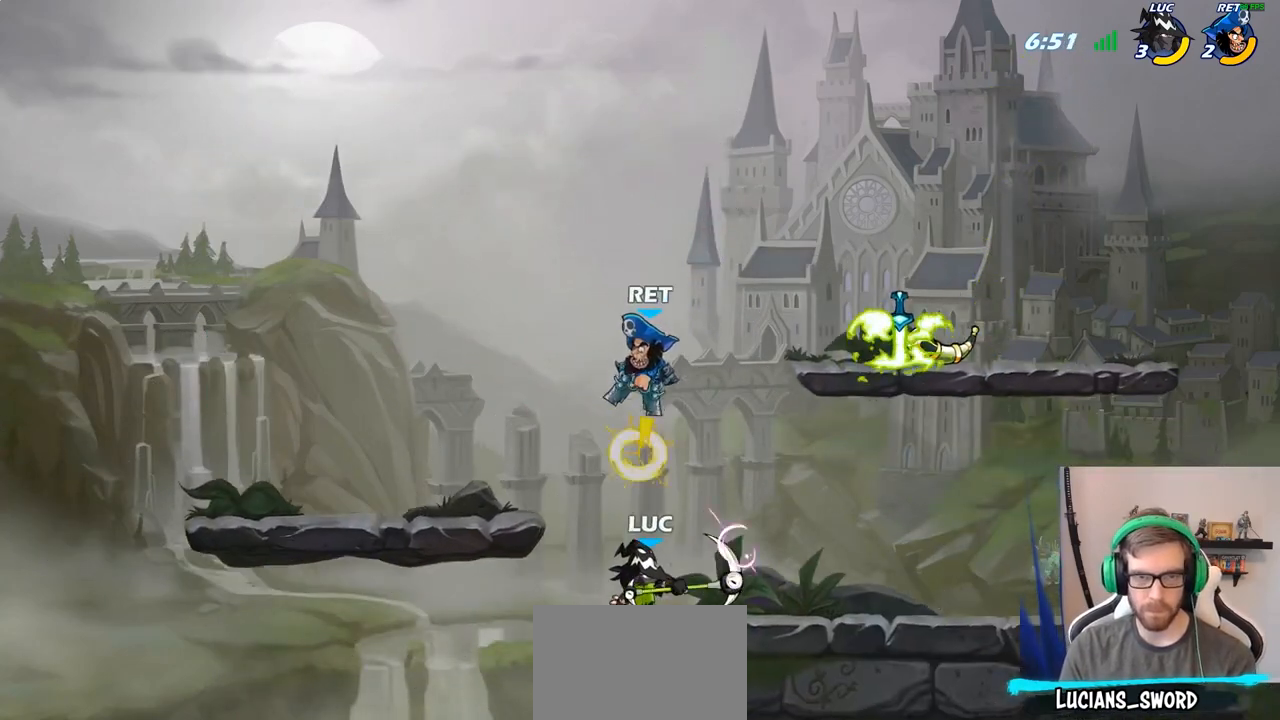
{"buttons": [], "left_stick": "center", "right_stick": "center", "events": [[183, "CIRCLE", "up"]]}
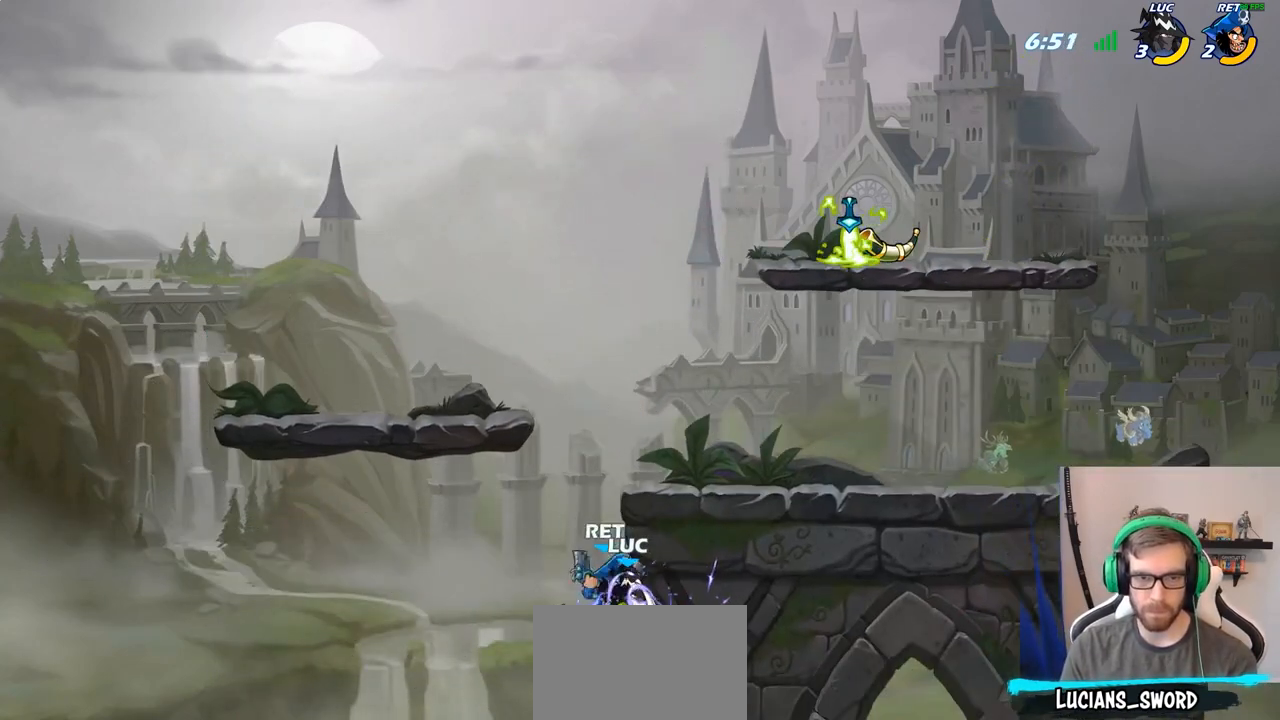
{"buttons": [], "left_stick": "center", "right_stick": "center", "events": [[117, "left_stick", "right"], [350, "left_stick", "up"], [417, "CIRCLE", "down"], [500, "CIRCLE", "up"], [500, "left_stick", "center"]]}
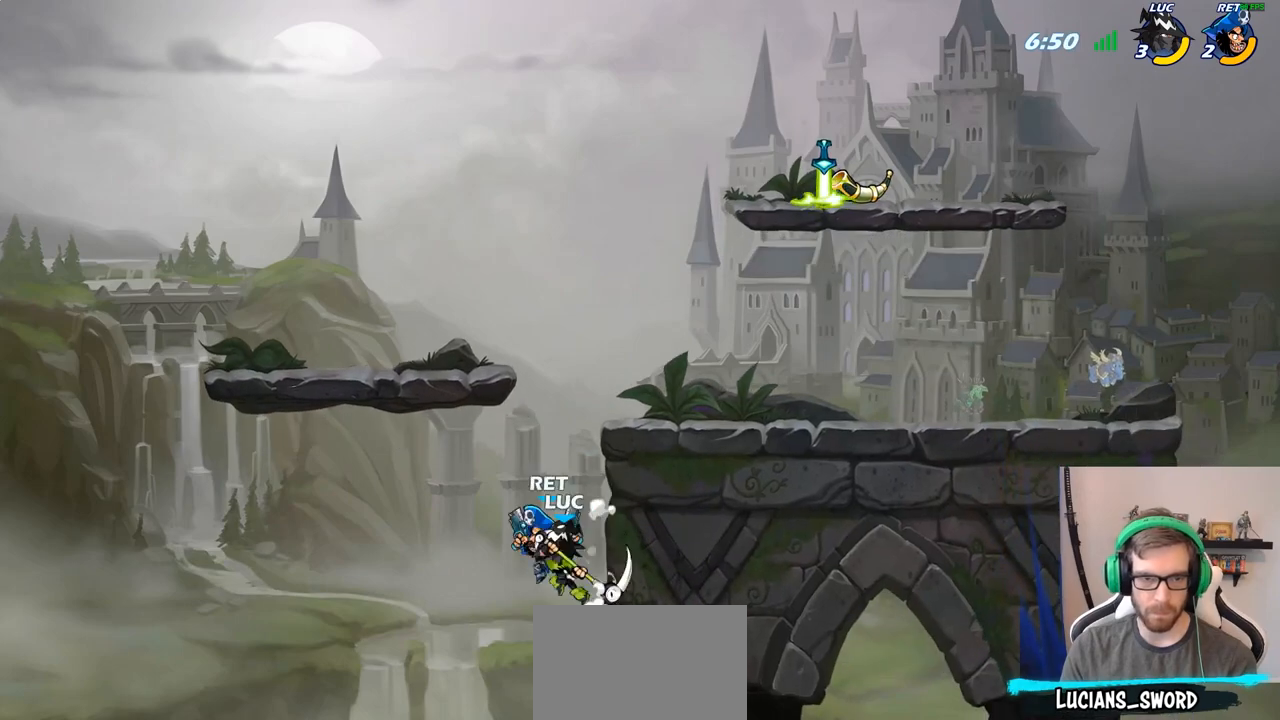
{"buttons": [], "left_stick": "center", "right_stick": "center", "events": []}
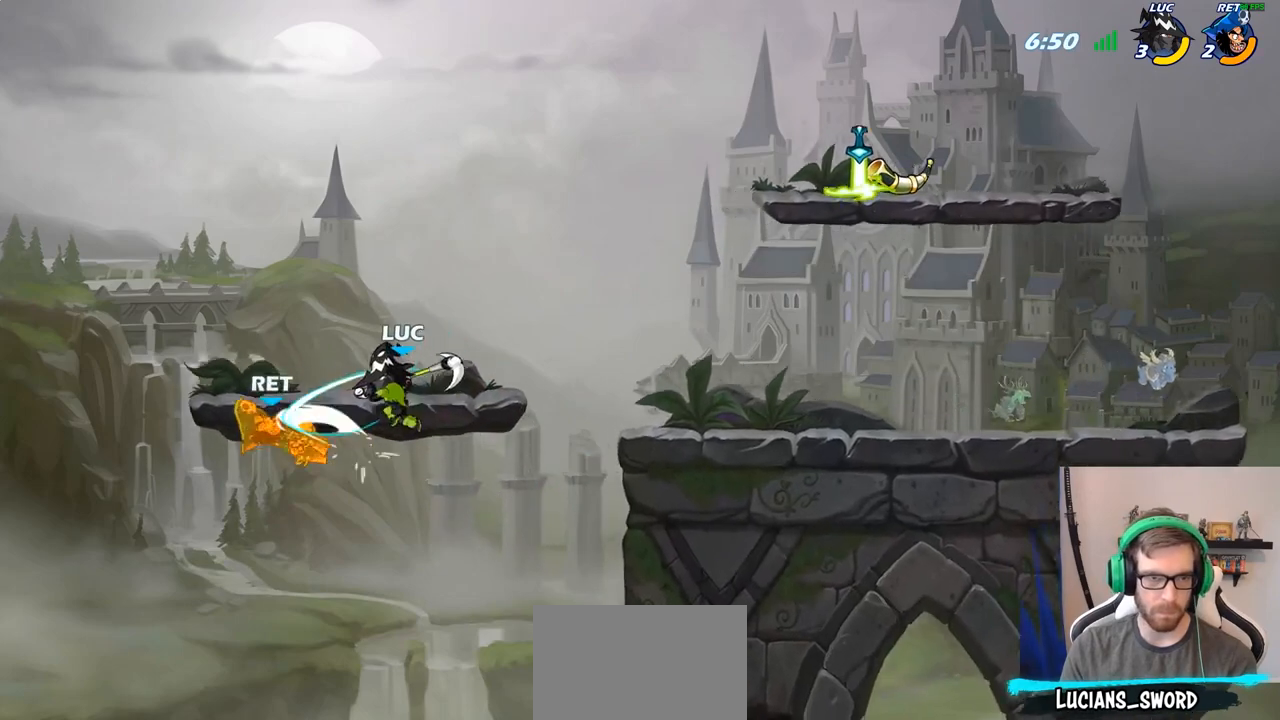
{"buttons": ["CROSS"], "left_stick": "up-left", "right_stick": "center", "events": [[67, "left_stick", "right"], [333, "left_stick", "up-left"], [417, "CROSS", "down"]]}
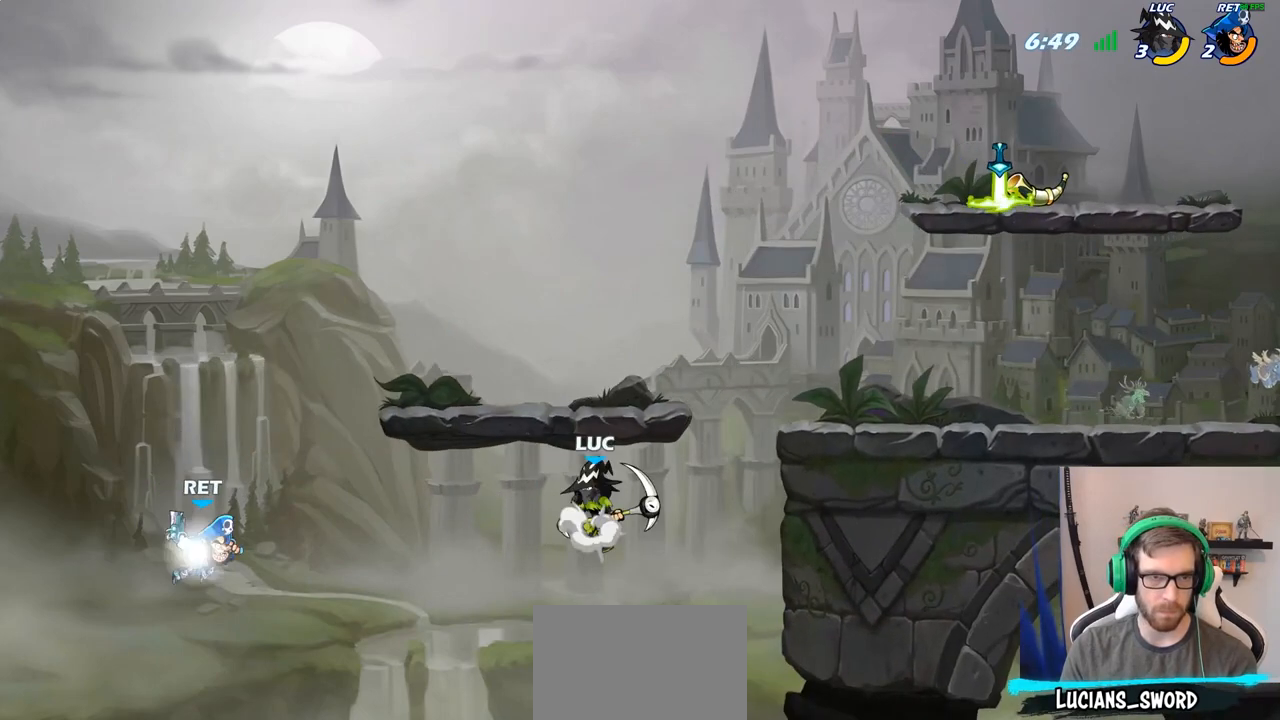
{"buttons": [], "left_stick": "center", "right_stick": "center", "events": [[117, "CROSS", "up"], [183, "left_stick", "center"]]}
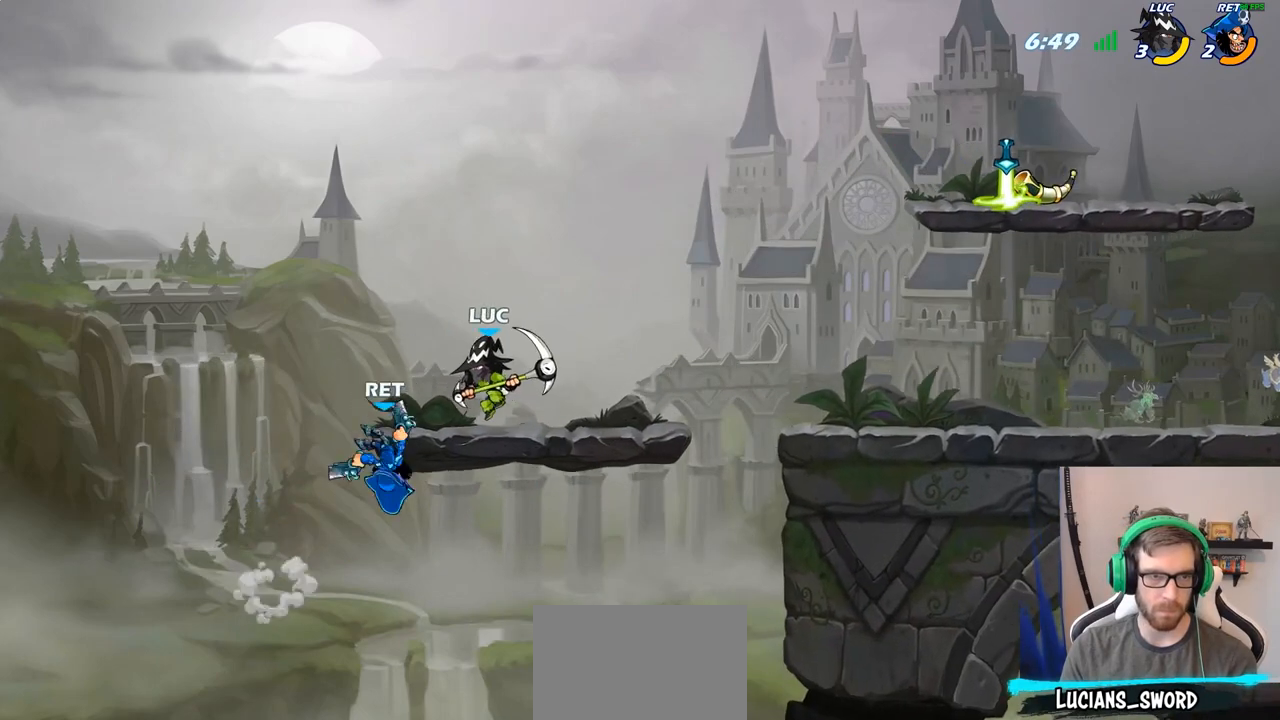
{"buttons": [], "left_stick": "right", "right_stick": "center", "events": [[33, "SQUARE", "down"], [117, "SQUARE", "up"], [483, "left_stick", "right"]]}
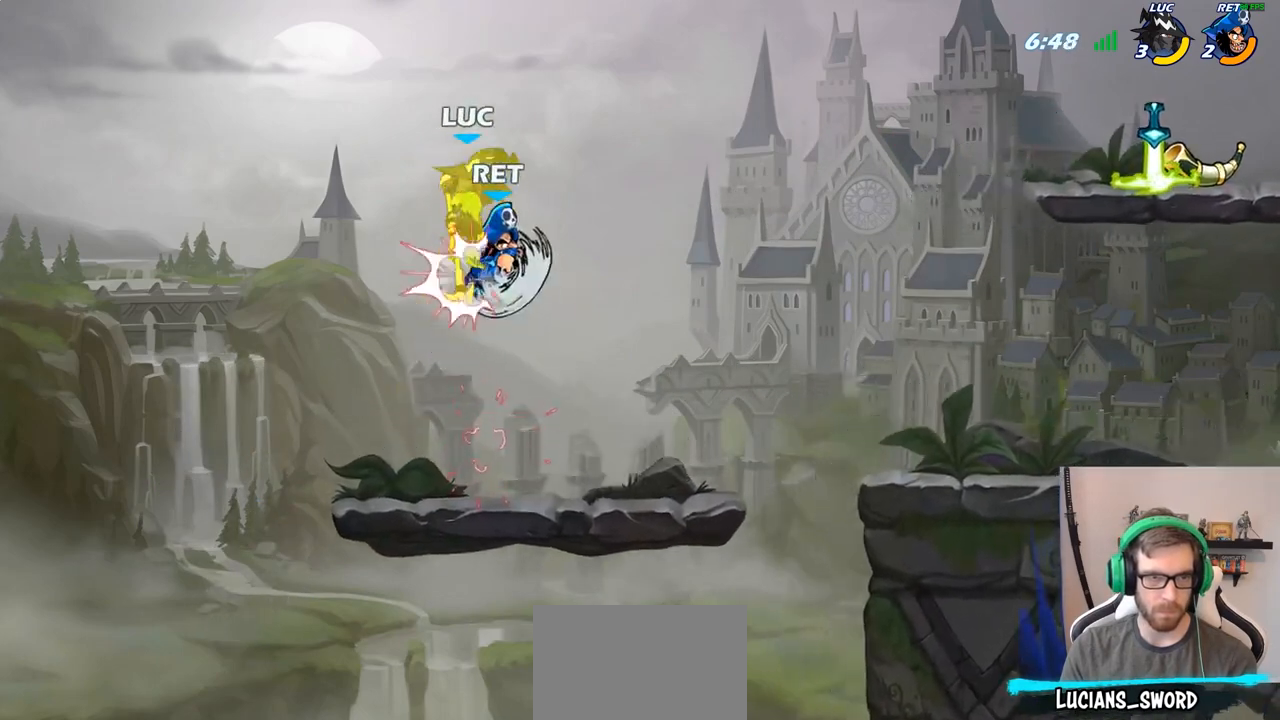
{"buttons": [], "left_stick": "right", "right_stick": "center", "events": []}
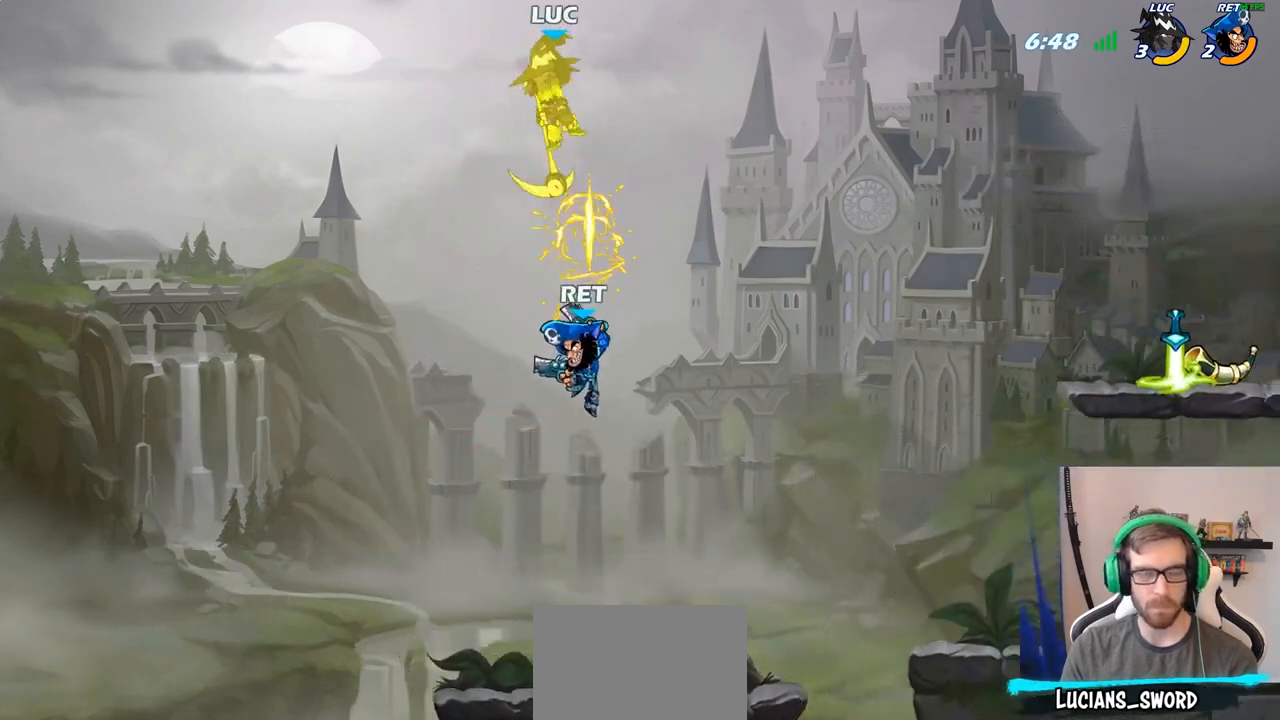
{"buttons": ["R2"], "left_stick": "right", "right_stick": "center", "events": [[317, "R2", "down"]]}
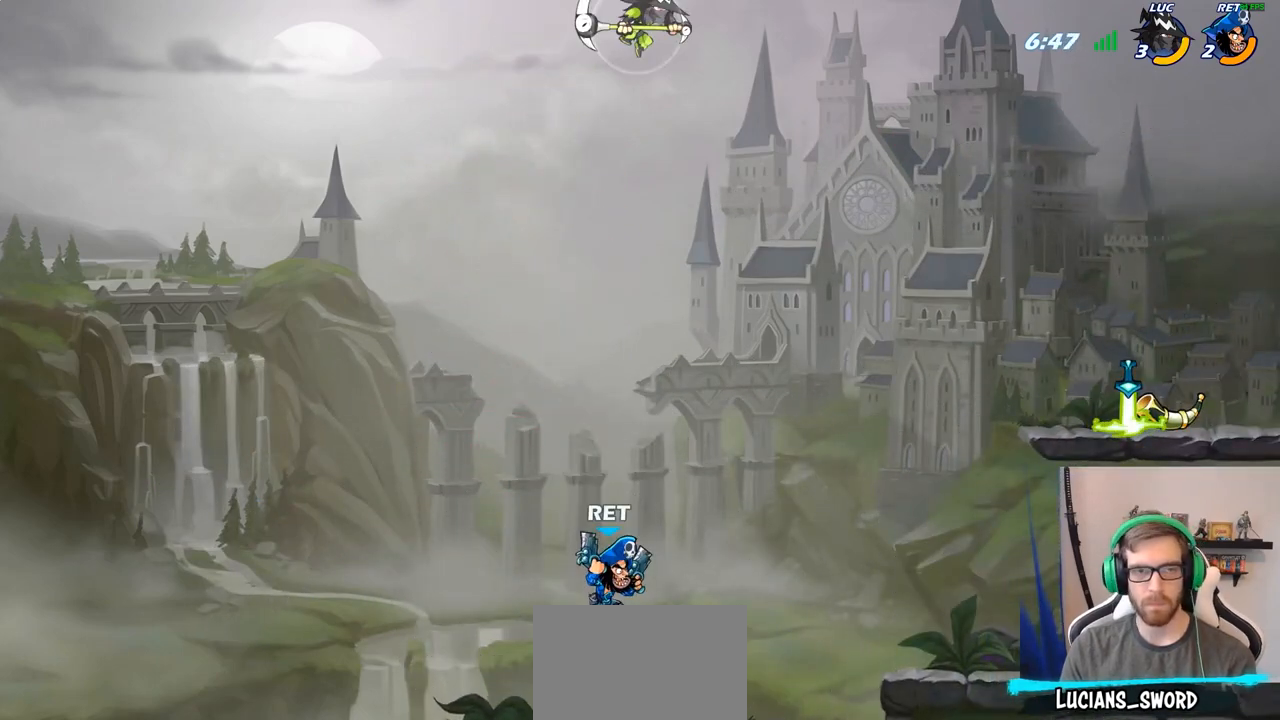
{"buttons": ["CIRCLE"], "left_stick": "down-left", "right_stick": "center", "events": [[17, "R2", "up"], [100, "left_stick", "down"], [150, "left_stick", "down-left"], [350, "CIRCLE", "down"]]}